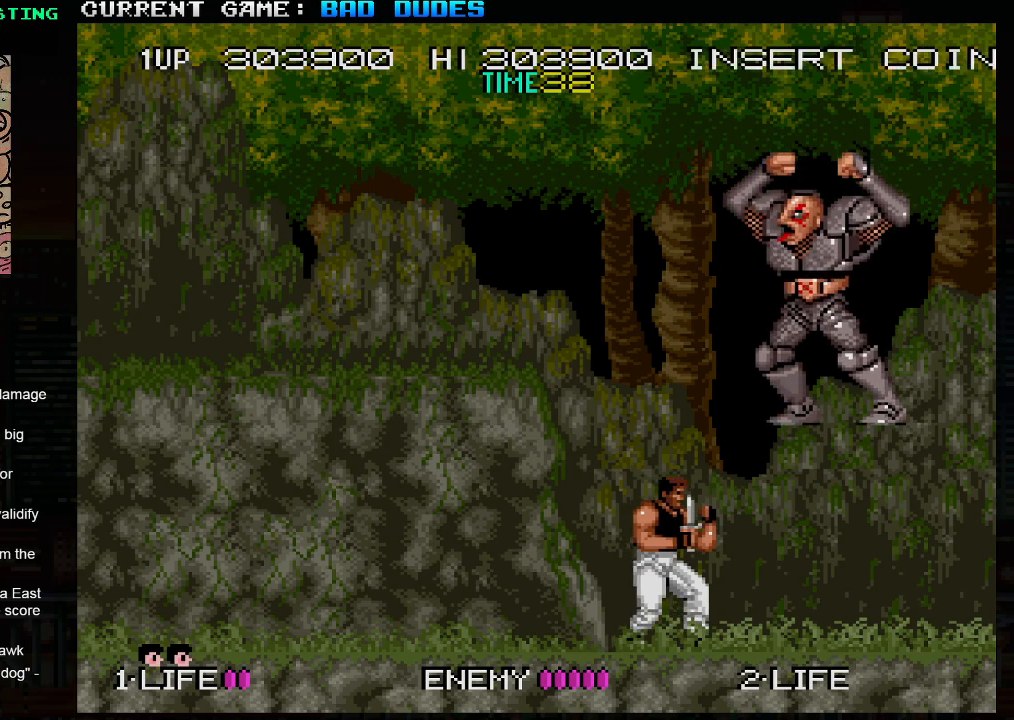
Gameplay with a controller (arcade stick); each line is a JSON object with the inputs held at the frame after it. "events" lists button and stick changes between this image and that frame as [ms after this image, input, new state], when the widget could be followed in between. Not read: L3 R3.
{"buttons": [], "left_stick": "left", "events": [[17, "SQUARE", "down"], [17, "TRIANGLE", "down"], [100, "SQUARE", "up"], [100, "TRIANGLE", "up"], [400, "left_stick", "left"]]}
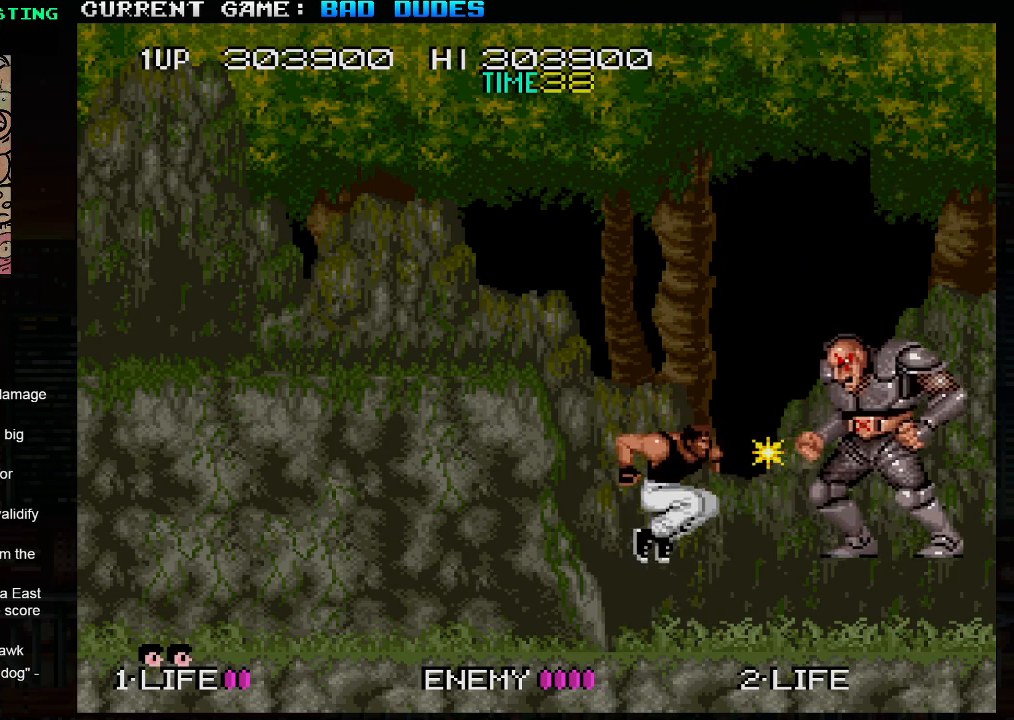
{"buttons": [], "left_stick": "up-left", "events": [[33, "left_stick", "up-left"], [233, "TRIANGLE", "down"], [317, "TRIANGLE", "up"]]}
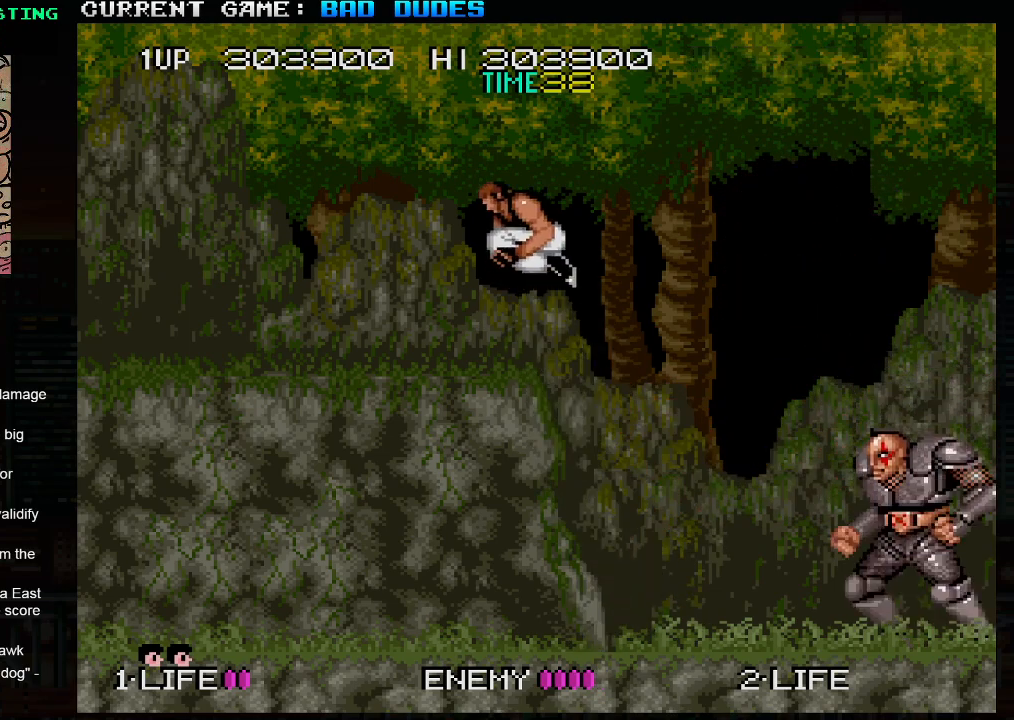
{"buttons": [], "left_stick": "center", "events": [[383, "left_stick", "center"]]}
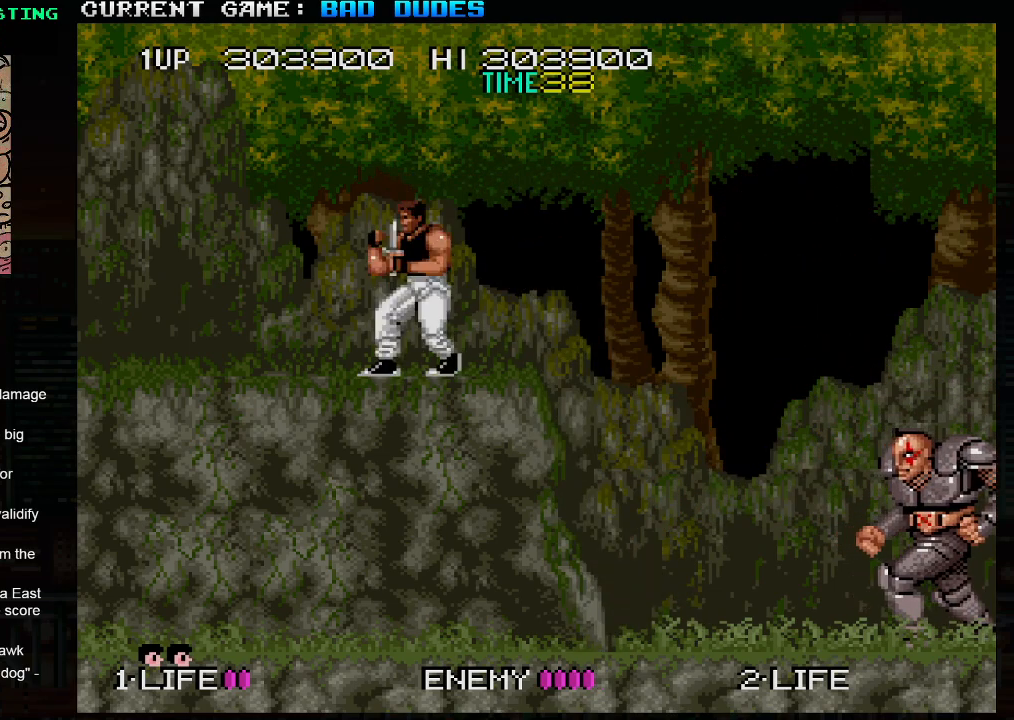
{"buttons": [], "left_stick": "center", "events": [[17, "left_stick", "right"], [167, "left_stick", "center"]]}
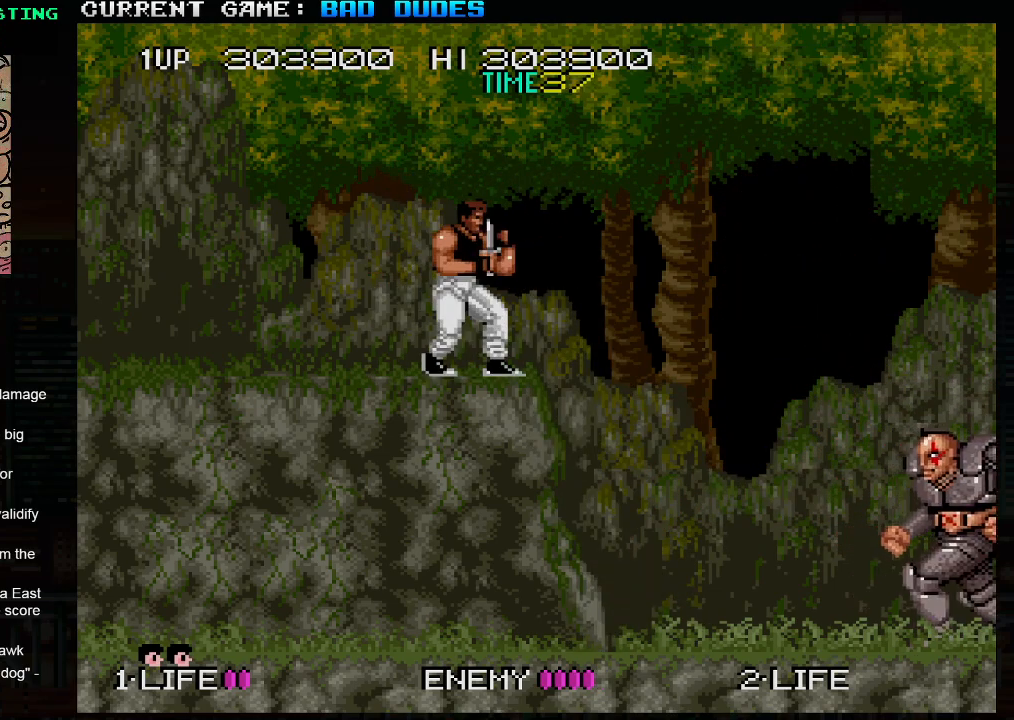
{"buttons": [], "left_stick": "center", "events": []}
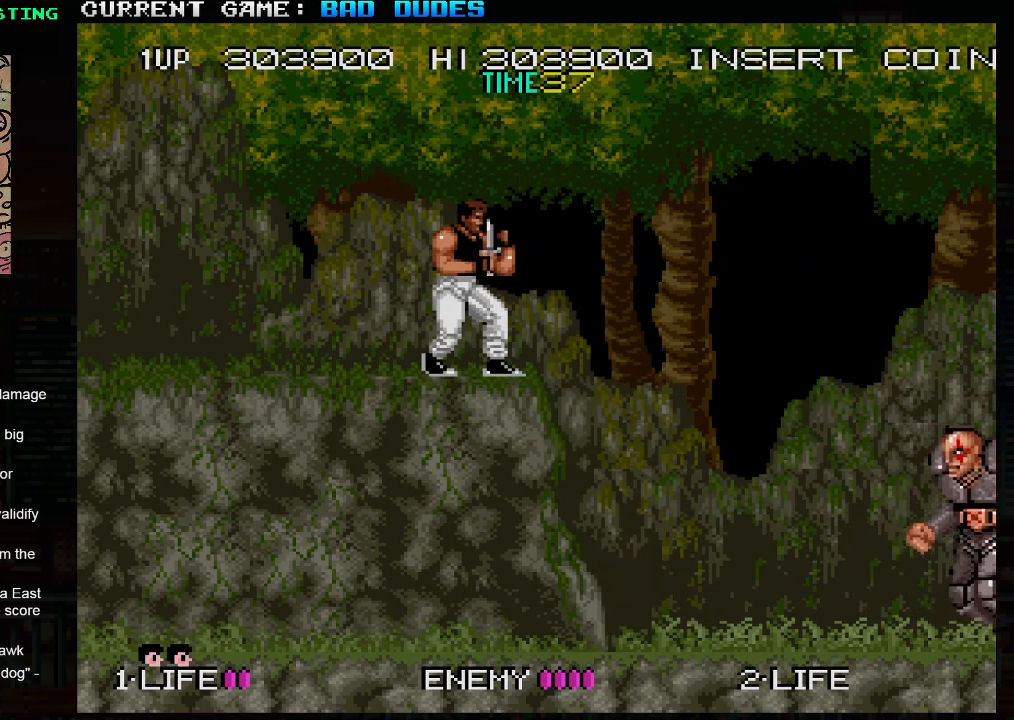
{"buttons": [], "left_stick": "center", "events": []}
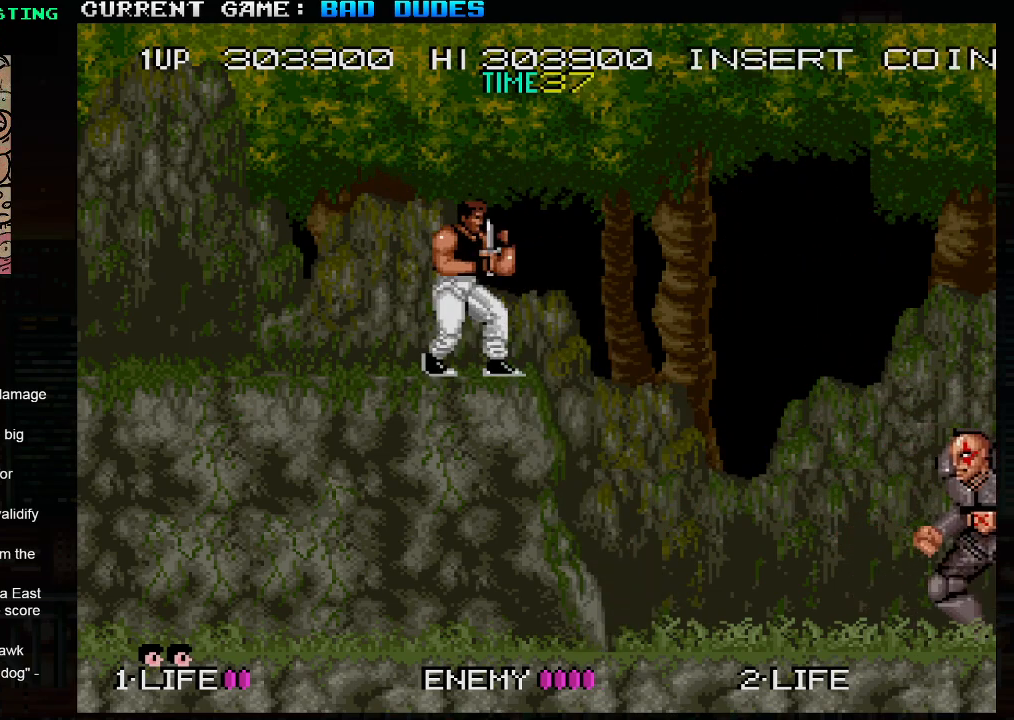
{"buttons": [], "left_stick": "center", "events": []}
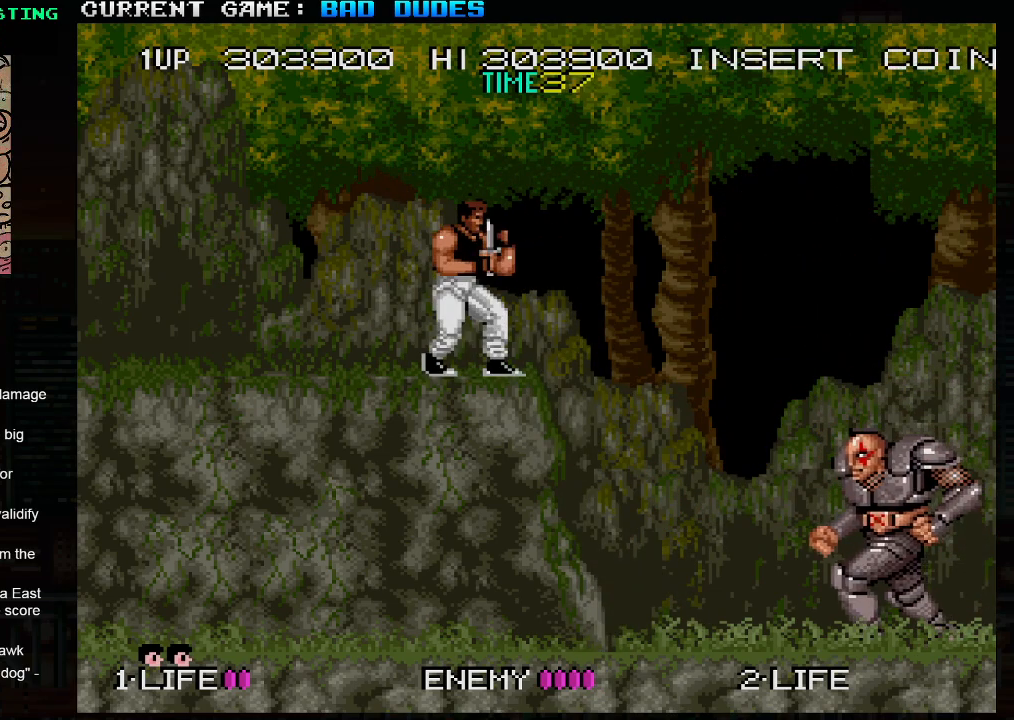
{"buttons": [], "left_stick": "center", "events": []}
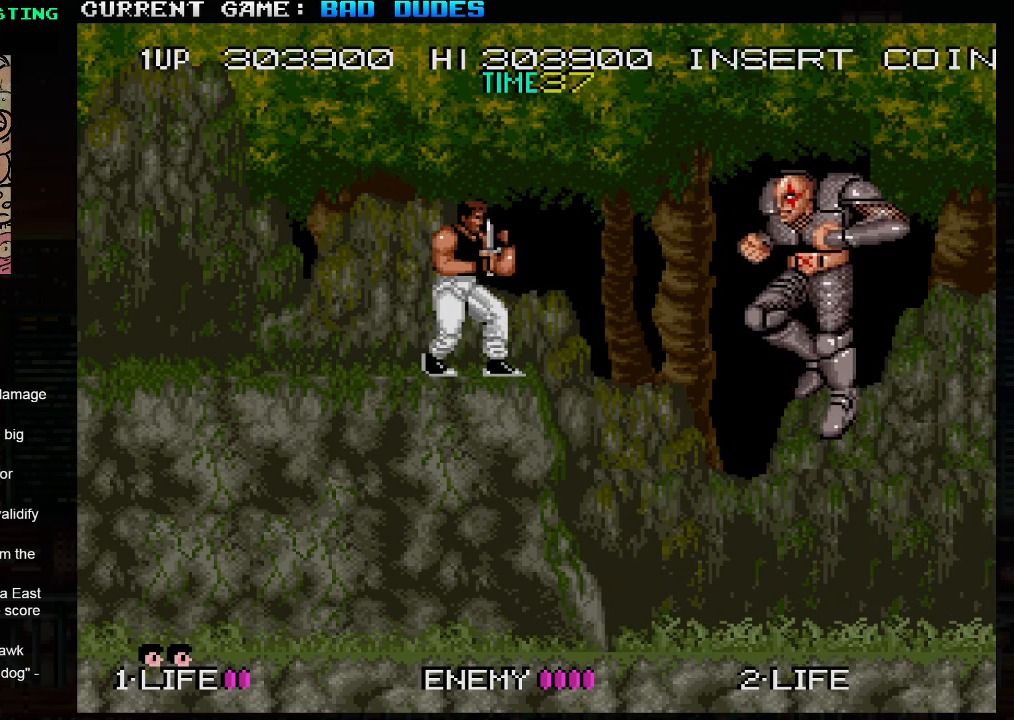
{"buttons": [], "left_stick": "right", "events": [[183, "left_stick", "right"], [233, "TRIANGLE", "down"], [383, "TRIANGLE", "up"]]}
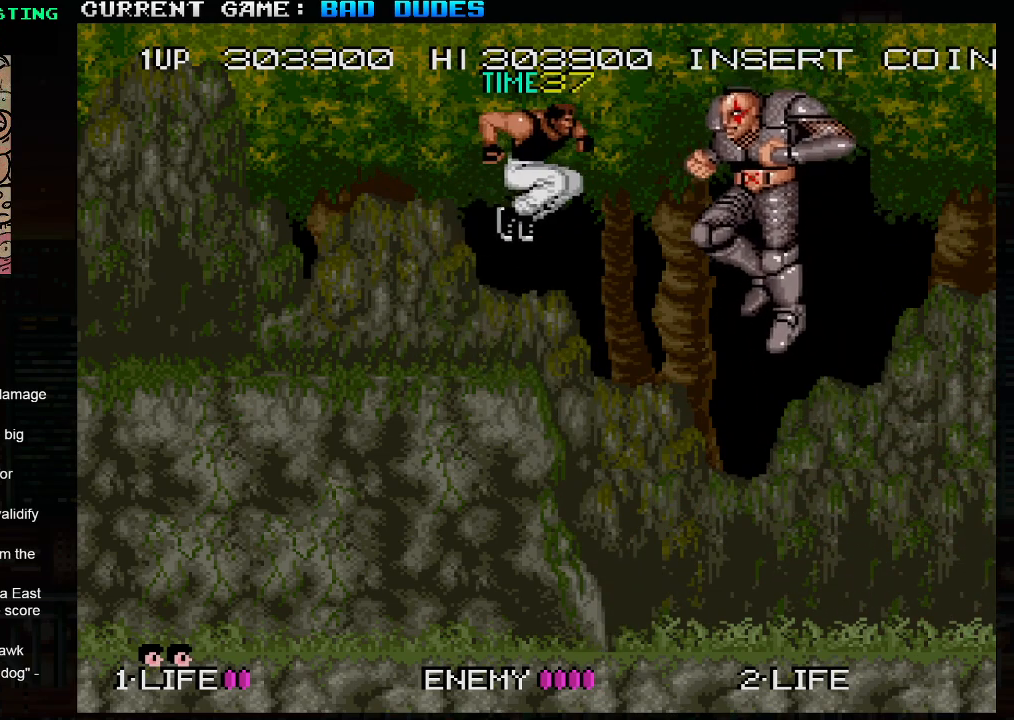
{"buttons": [], "left_stick": "right", "events": [[100, "SQUARE", "down"], [200, "SQUARE", "up"], [233, "left_stick", "center"], [450, "left_stick", "right"]]}
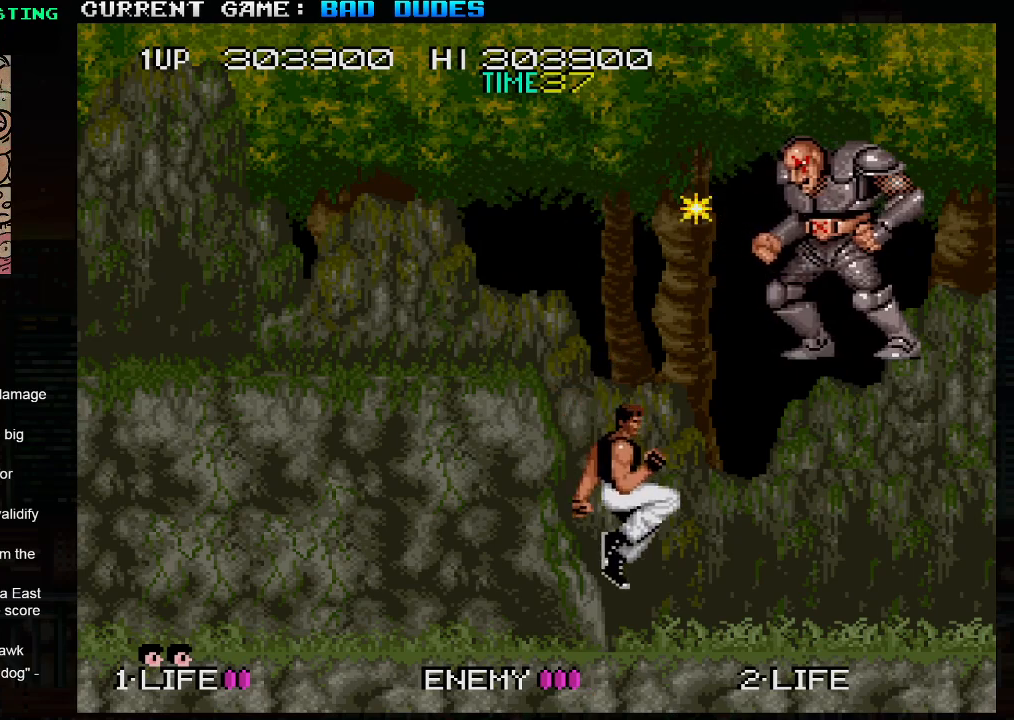
{"buttons": ["SQUARE", "TRIANGLE"], "left_stick": "center", "events": [[233, "left_stick", "center"], [467, "SQUARE", "down"], [467, "TRIANGLE", "down"]]}
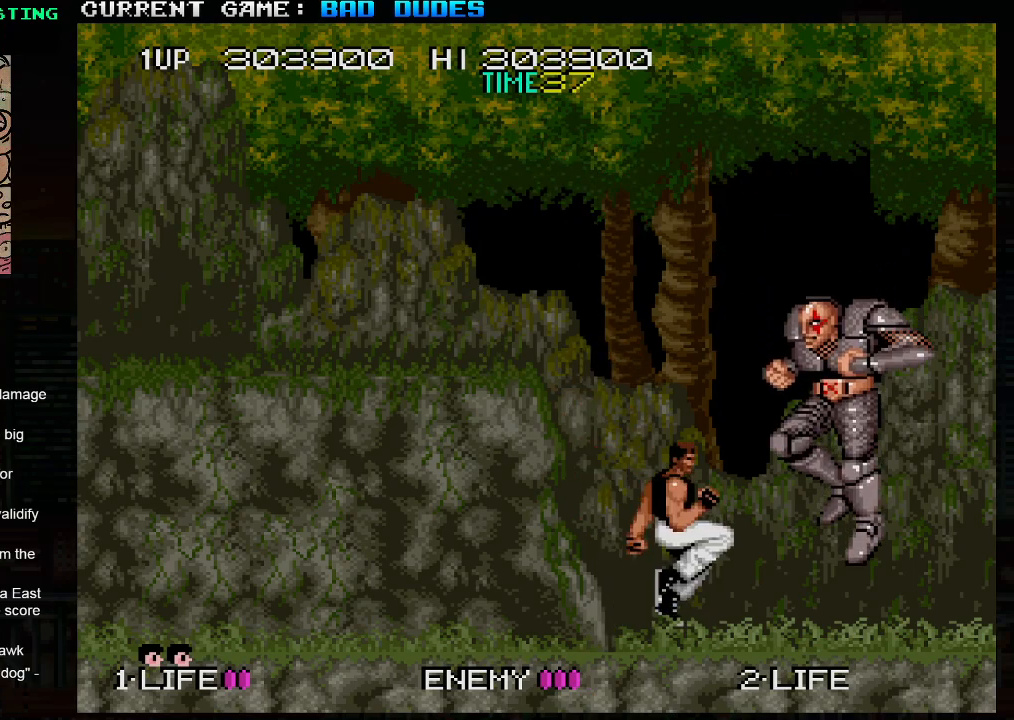
{"buttons": [], "left_stick": "up-left", "events": [[50, "SQUARE", "up"], [50, "TRIANGLE", "up"], [267, "left_stick", "left"], [333, "left_stick", "up-left"]]}
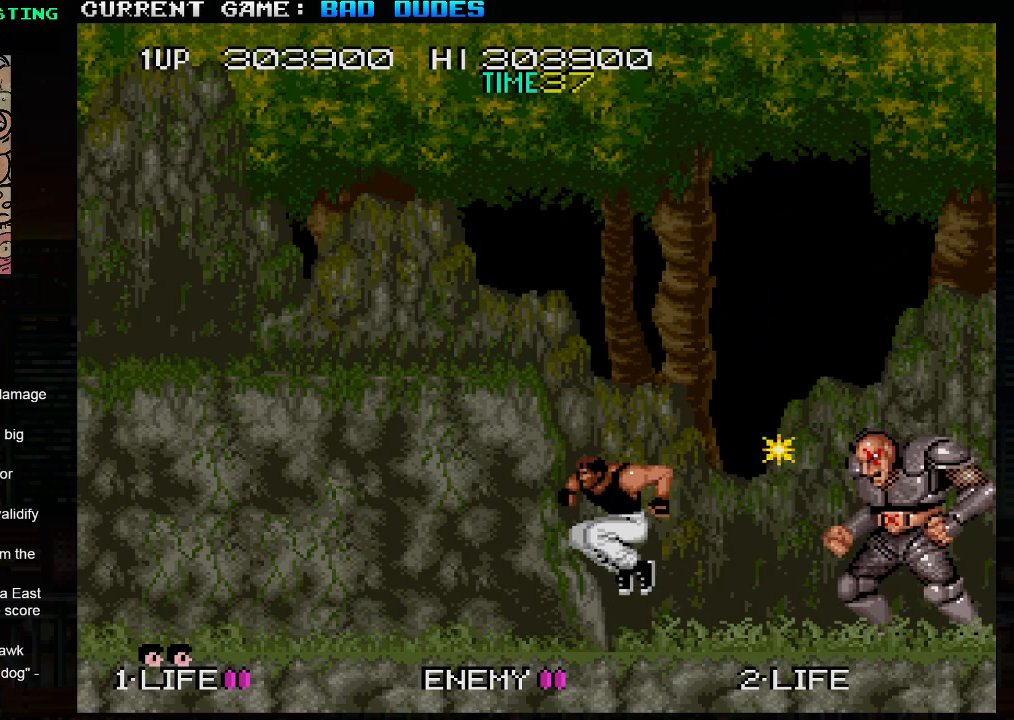
{"buttons": [], "left_stick": "up-left", "events": [[167, "TRIANGLE", "down"], [200, "TRIANGLE", "up"]]}
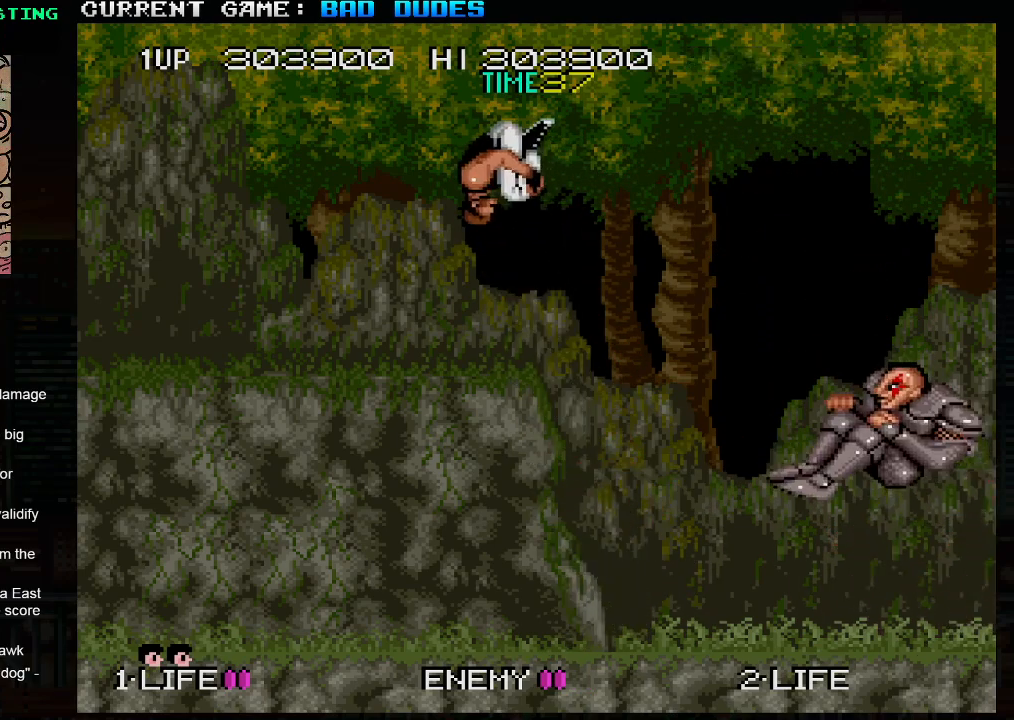
{"buttons": [], "left_stick": "right", "events": [[100, "left_stick", "center"], [400, "left_stick", "right"]]}
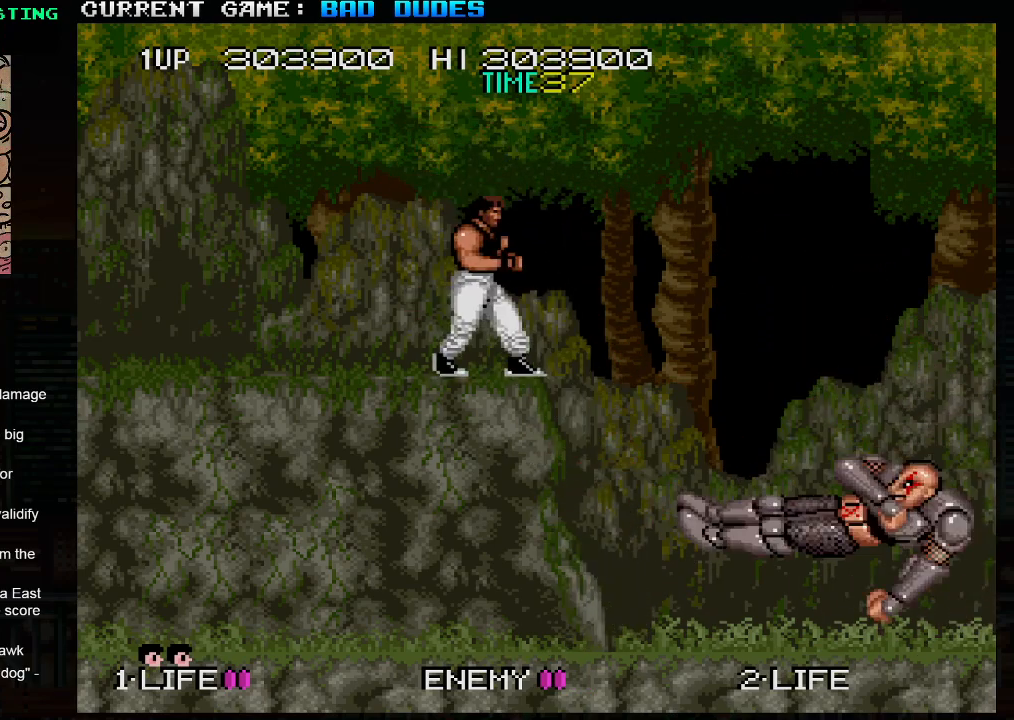
{"buttons": [], "left_stick": "center", "events": [[150, "left_stick", "center"]]}
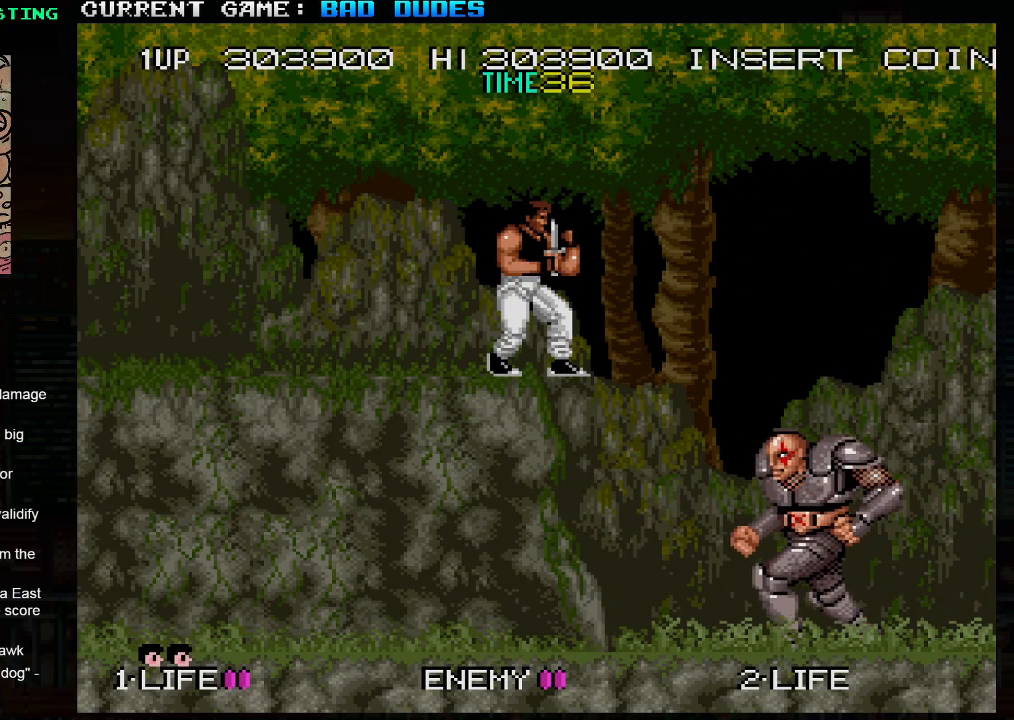
{"buttons": [], "left_stick": "left", "events": [[450, "left_stick", "left"]]}
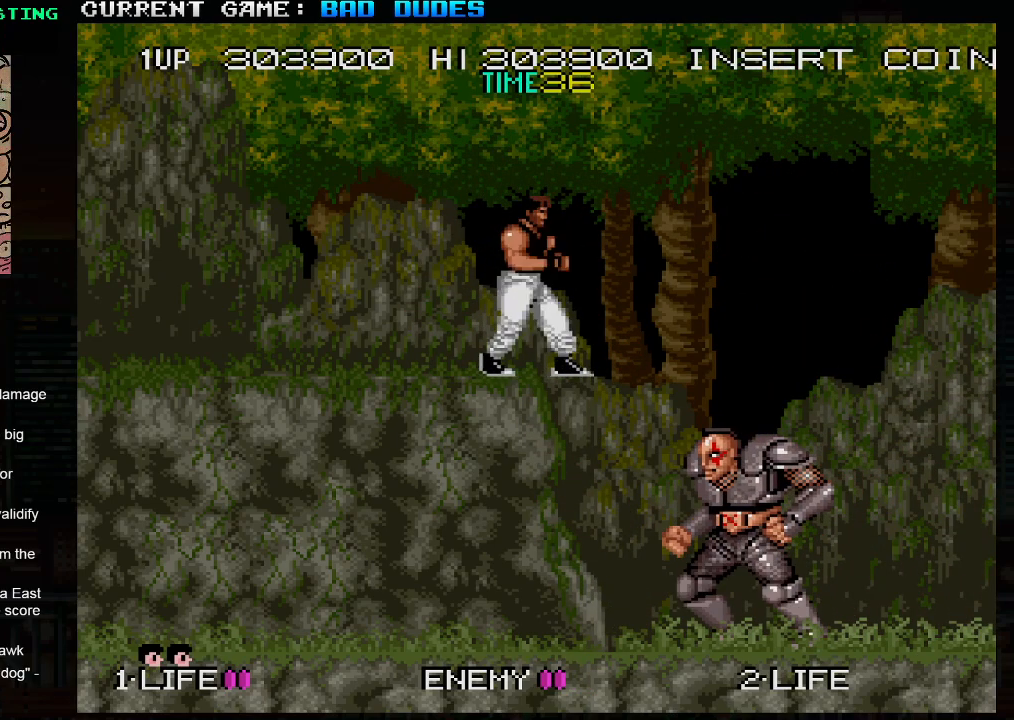
{"buttons": [], "left_stick": "left", "events": []}
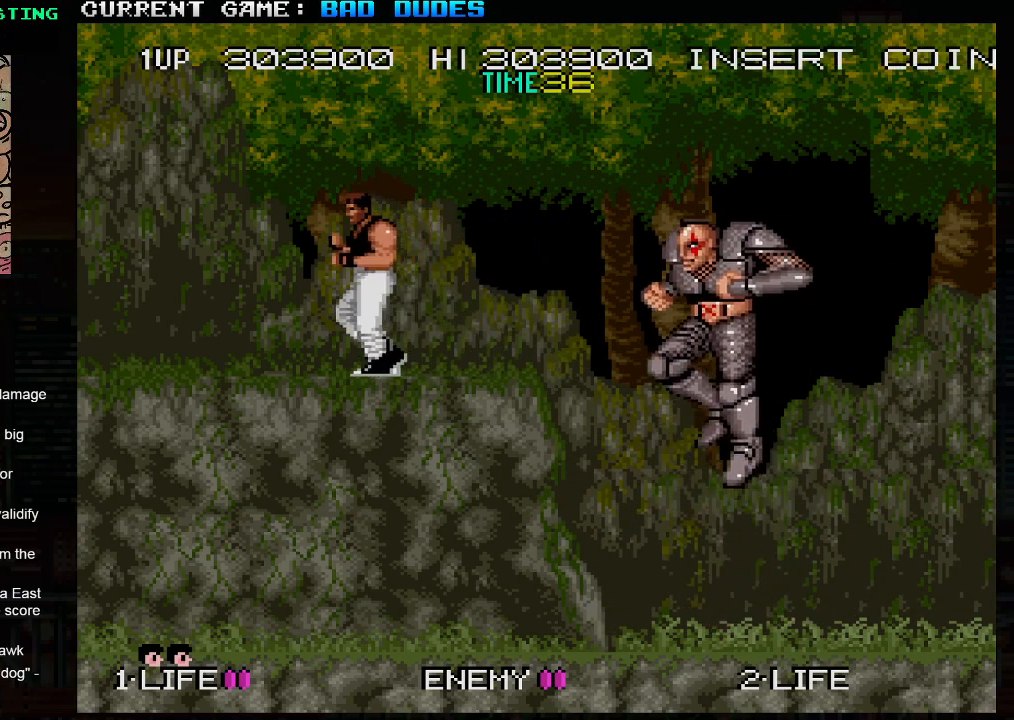
{"buttons": [], "left_stick": "right", "events": [[33, "left_stick", "center"], [117, "left_stick", "right"], [350, "TRIANGLE", "down"], [500, "TRIANGLE", "up"]]}
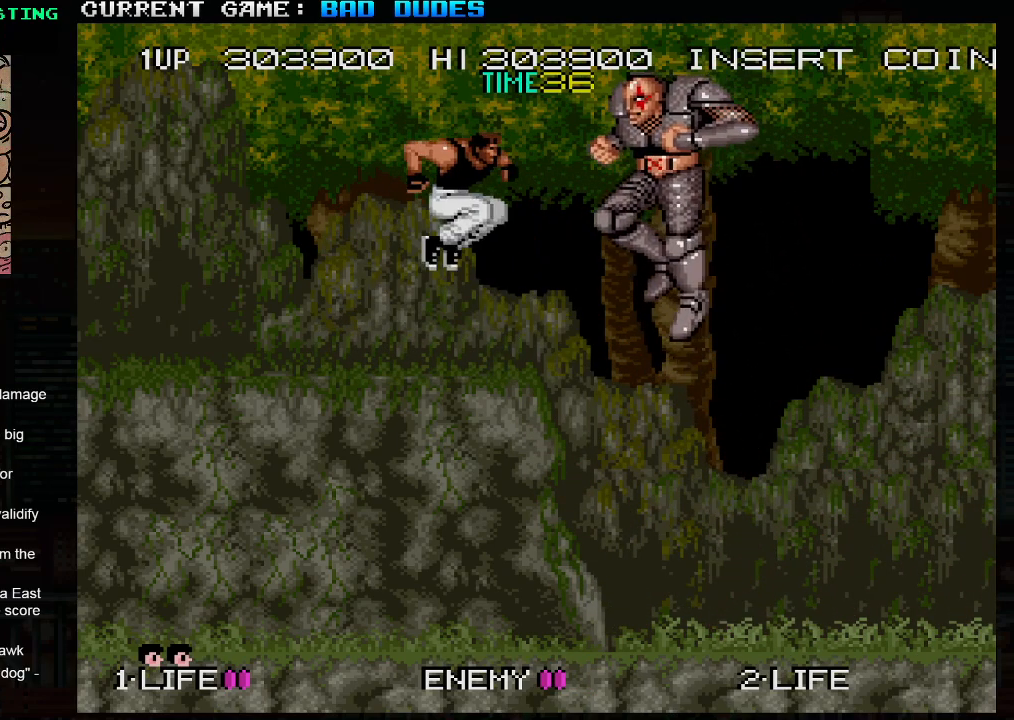
{"buttons": [], "left_stick": "center", "events": [[100, "SQUARE", "down"], [133, "left_stick", "center"], [200, "SQUARE", "up"]]}
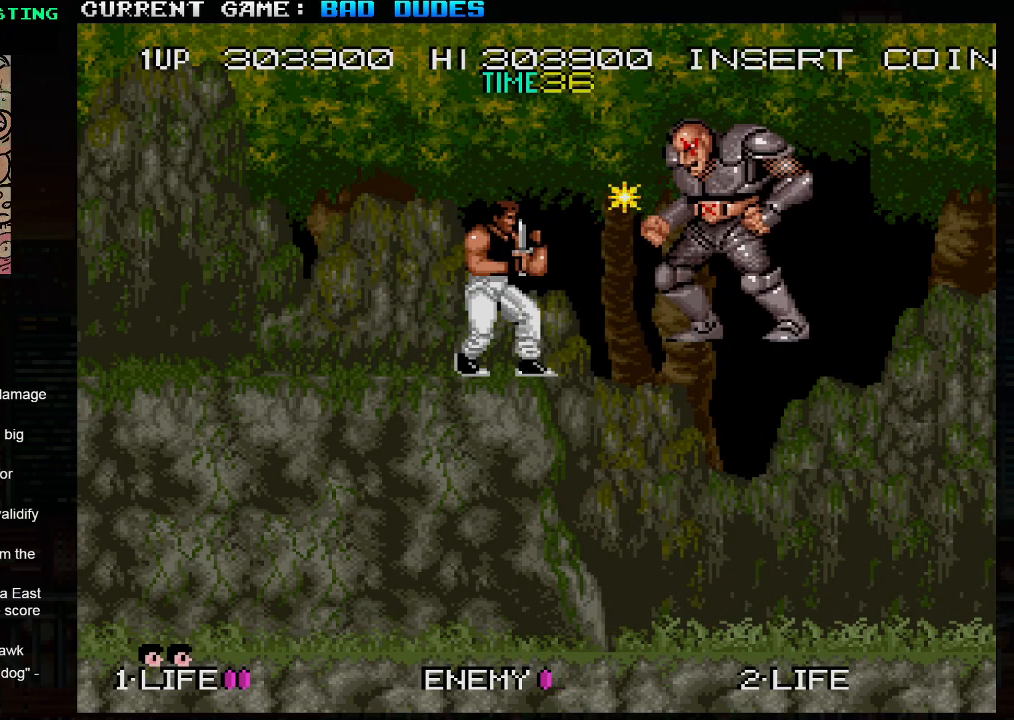
{"buttons": [], "left_stick": "center", "events": []}
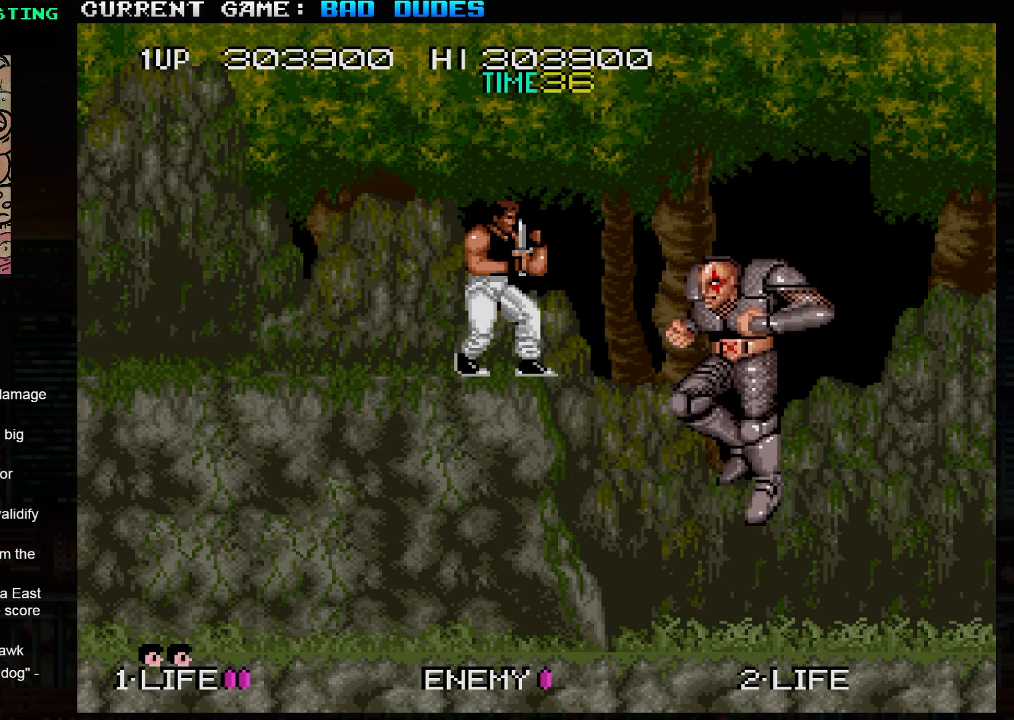
{"buttons": [], "left_stick": "center", "events": []}
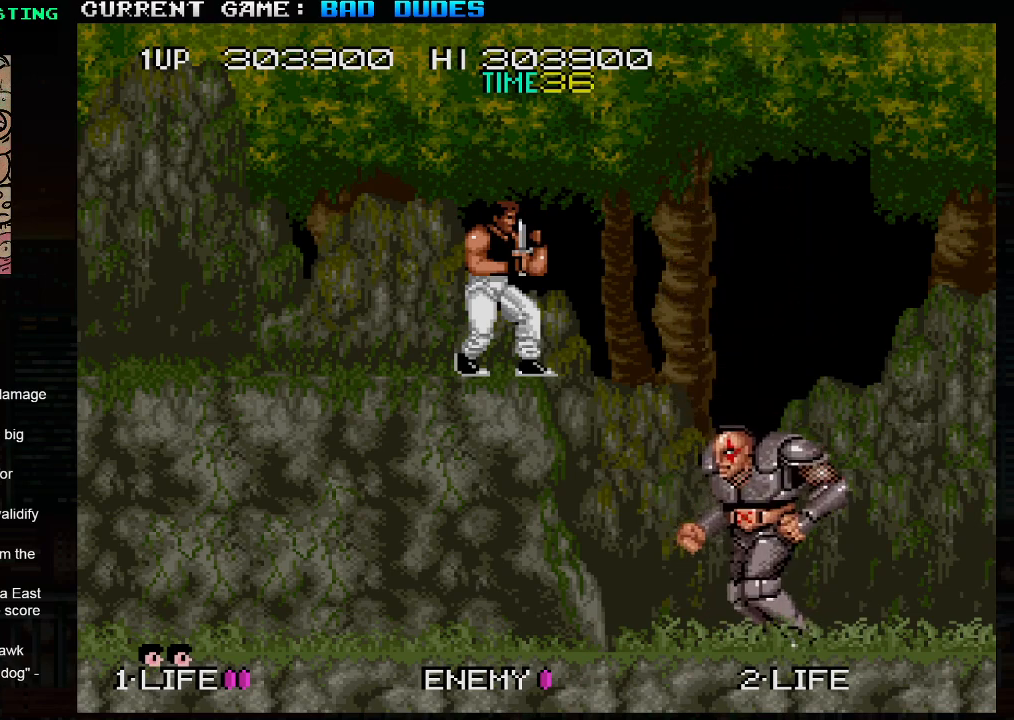
{"buttons": [], "left_stick": "center", "events": []}
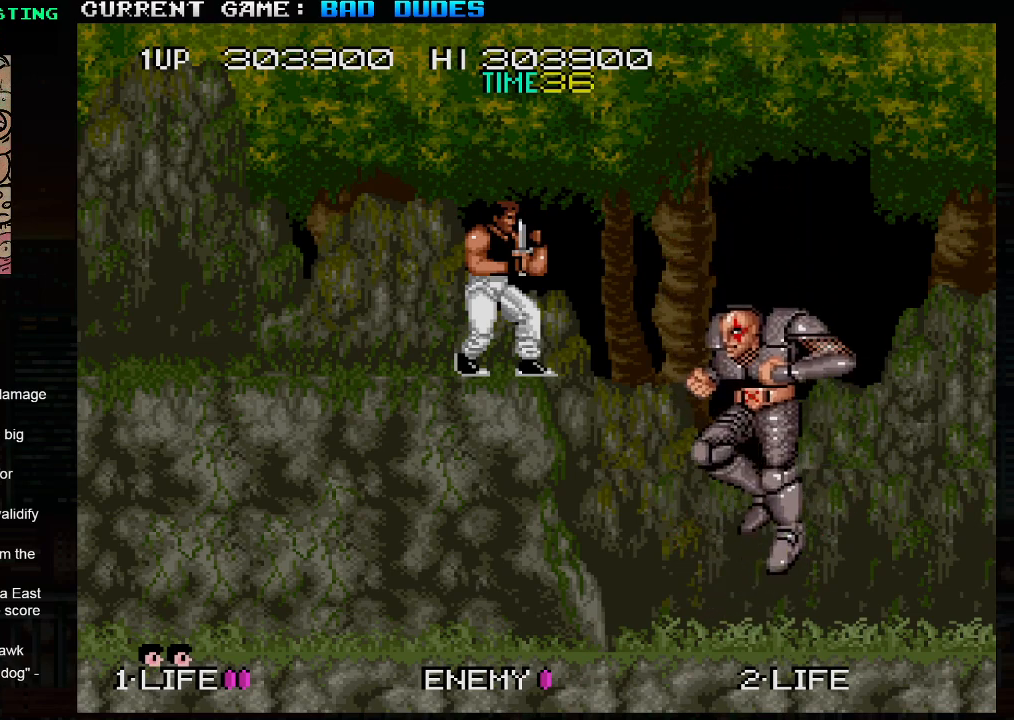
{"buttons": ["TRIANGLE"], "left_stick": "center", "events": [[433, "TRIANGLE", "down"]]}
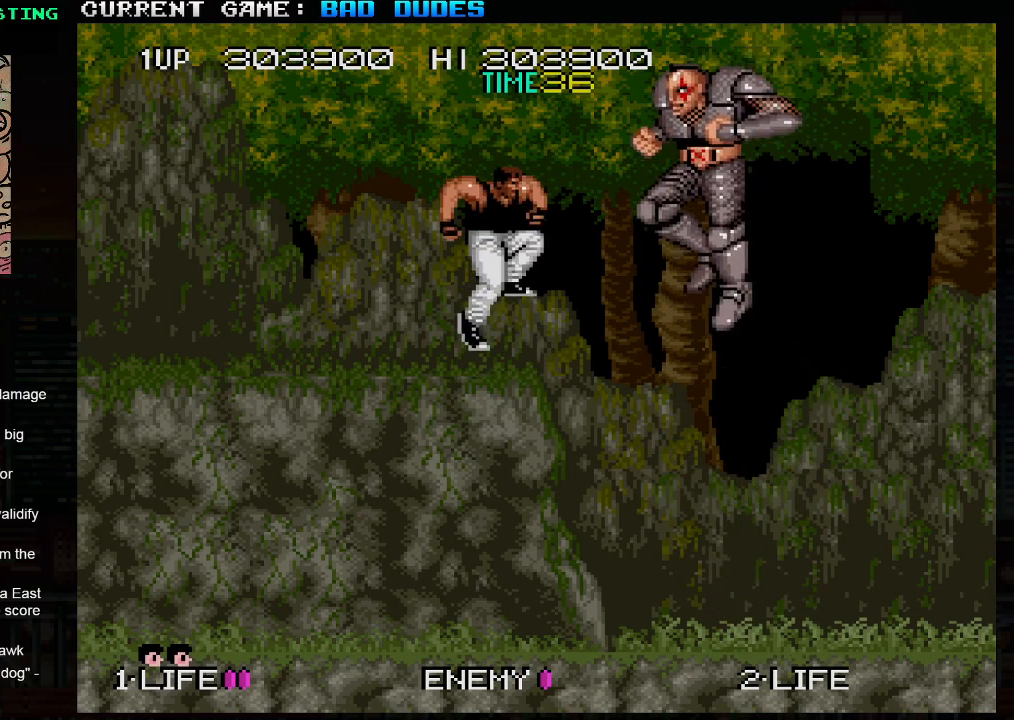
{"buttons": [], "left_stick": "left", "events": [[50, "left_stick", "right"], [67, "TRIANGLE", "up"], [150, "SQUARE", "down"], [200, "left_stick", "center"], [233, "SQUARE", "up"], [383, "left_stick", "left"]]}
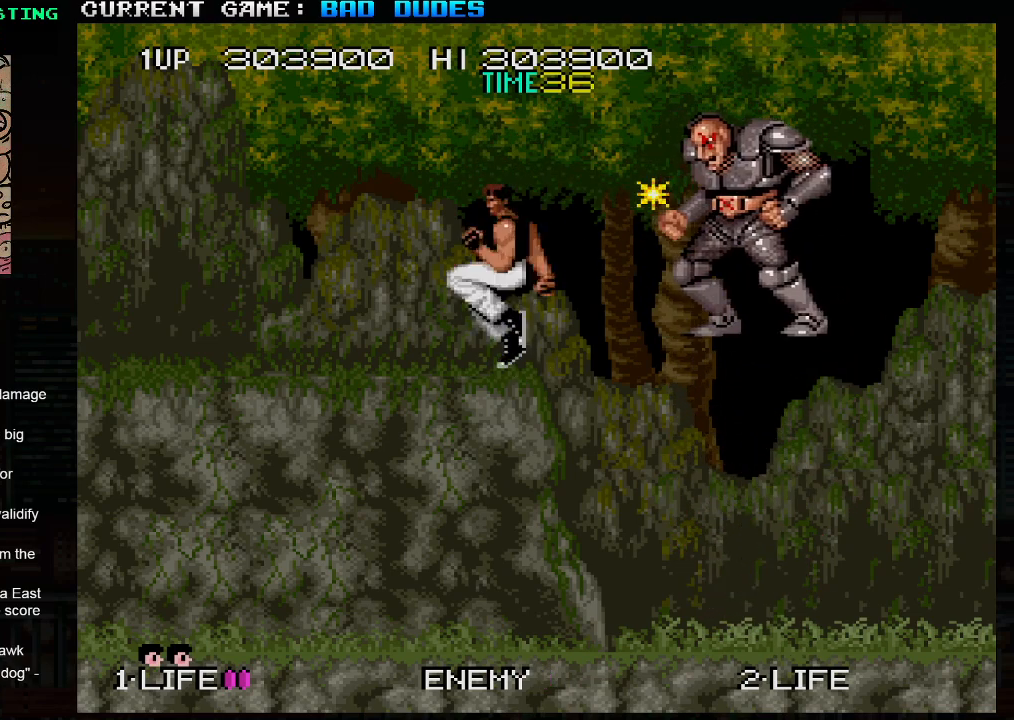
{"buttons": [], "left_stick": "center", "events": [[250, "left_stick", "center"]]}
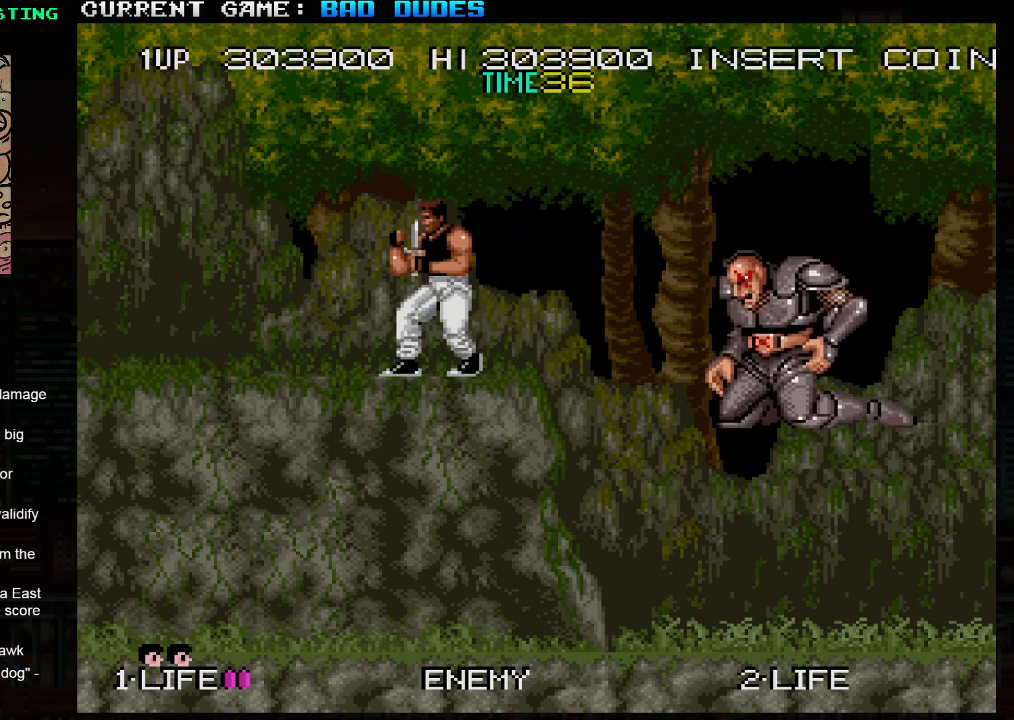
{"buttons": [], "left_stick": "up-right", "events": [[500, "left_stick", "up-right"]]}
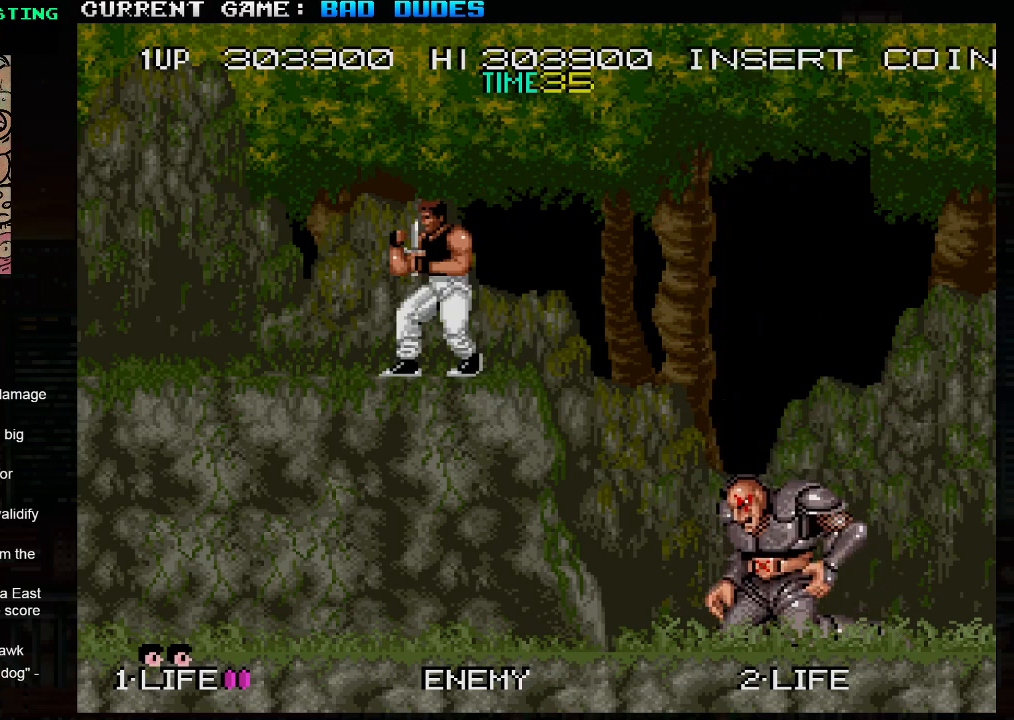
{"buttons": ["TRIANGLE"], "left_stick": "up-right", "events": [[100, "TRIANGLE", "down"]]}
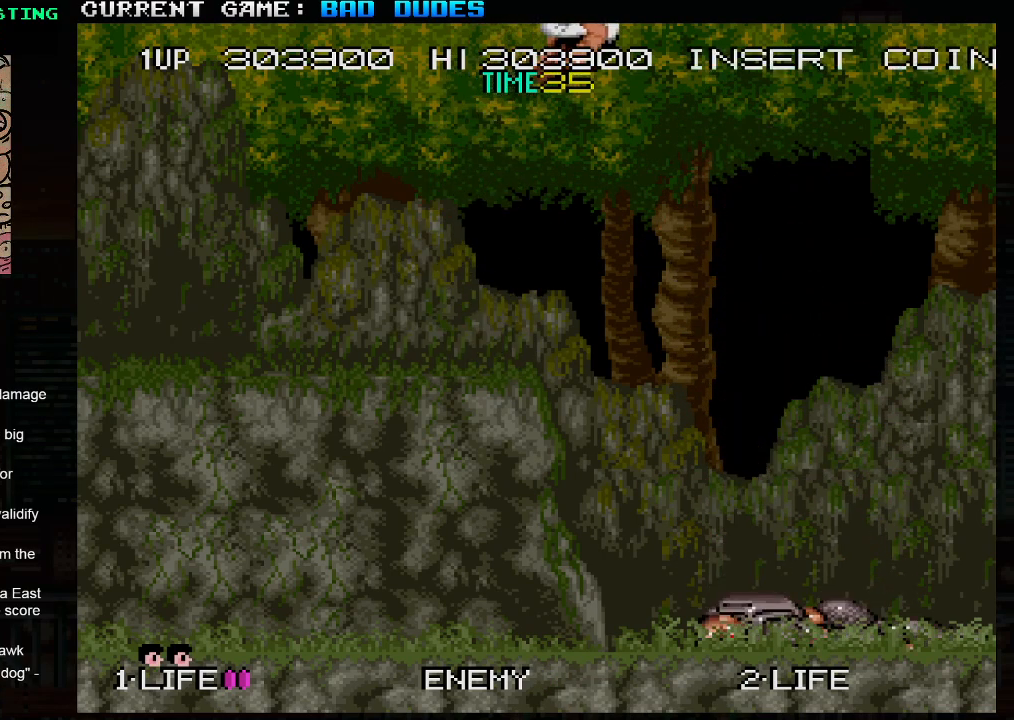
{"buttons": [], "left_stick": "up-right", "events": [[217, "TRIANGLE", "up"]]}
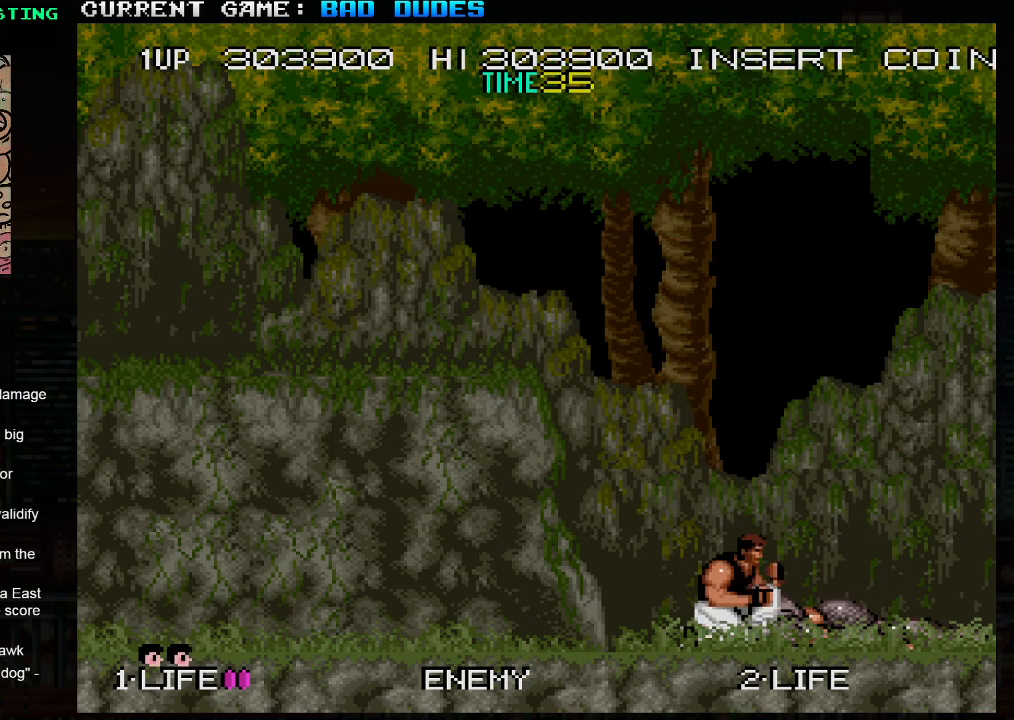
{"buttons": ["TRIANGLE"], "left_stick": "up-left", "events": [[117, "TRIANGLE", "down"], [150, "left_stick", "up-left"]]}
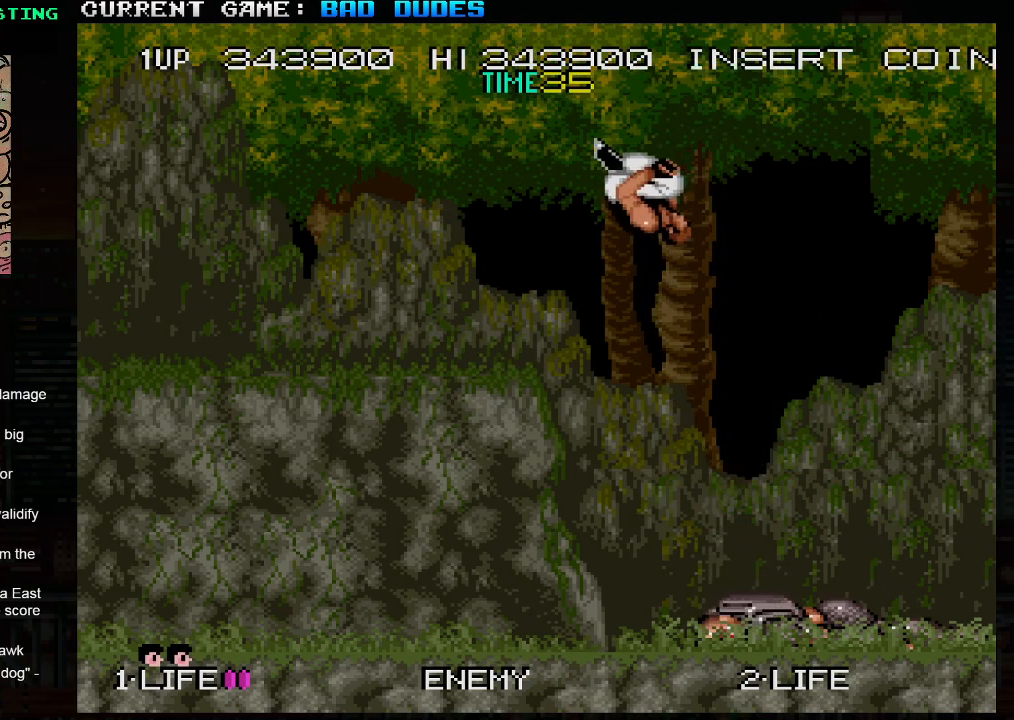
{"buttons": [], "left_stick": "up-left", "events": [[433, "TRIANGLE", "up"]]}